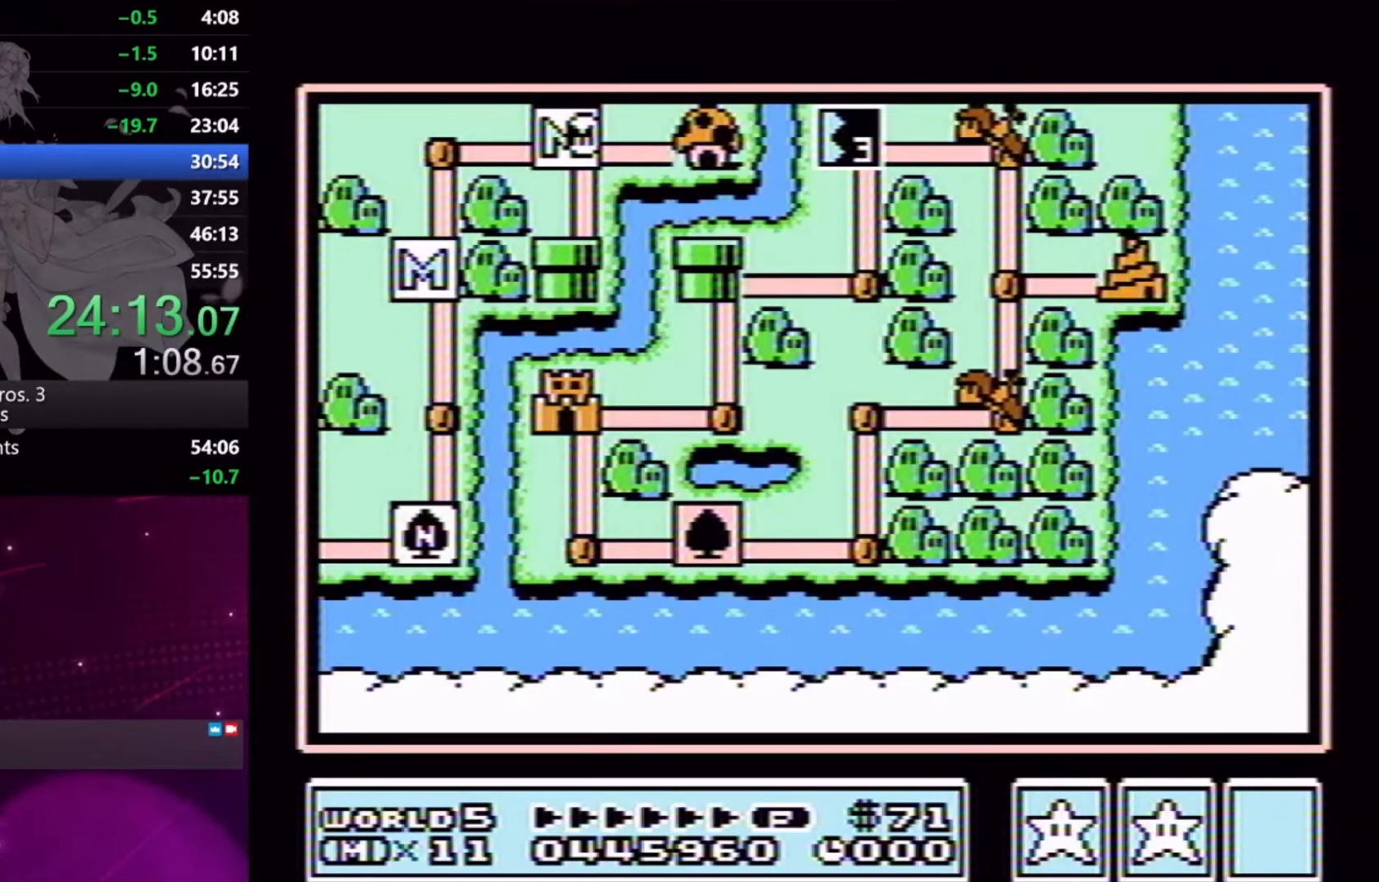
Gameplay with a controller (Xbox layout); each line is a JSON object with the inputs held at the frame after it. "events" lists button and stick changes between this image and that frame as [ms after this image, input, new state], when the widget could be followed in between. Not read: L2 L3 R2 R3 left_stick right_stick.
{"buttons": ["DPAD_DOWN"], "events": []}
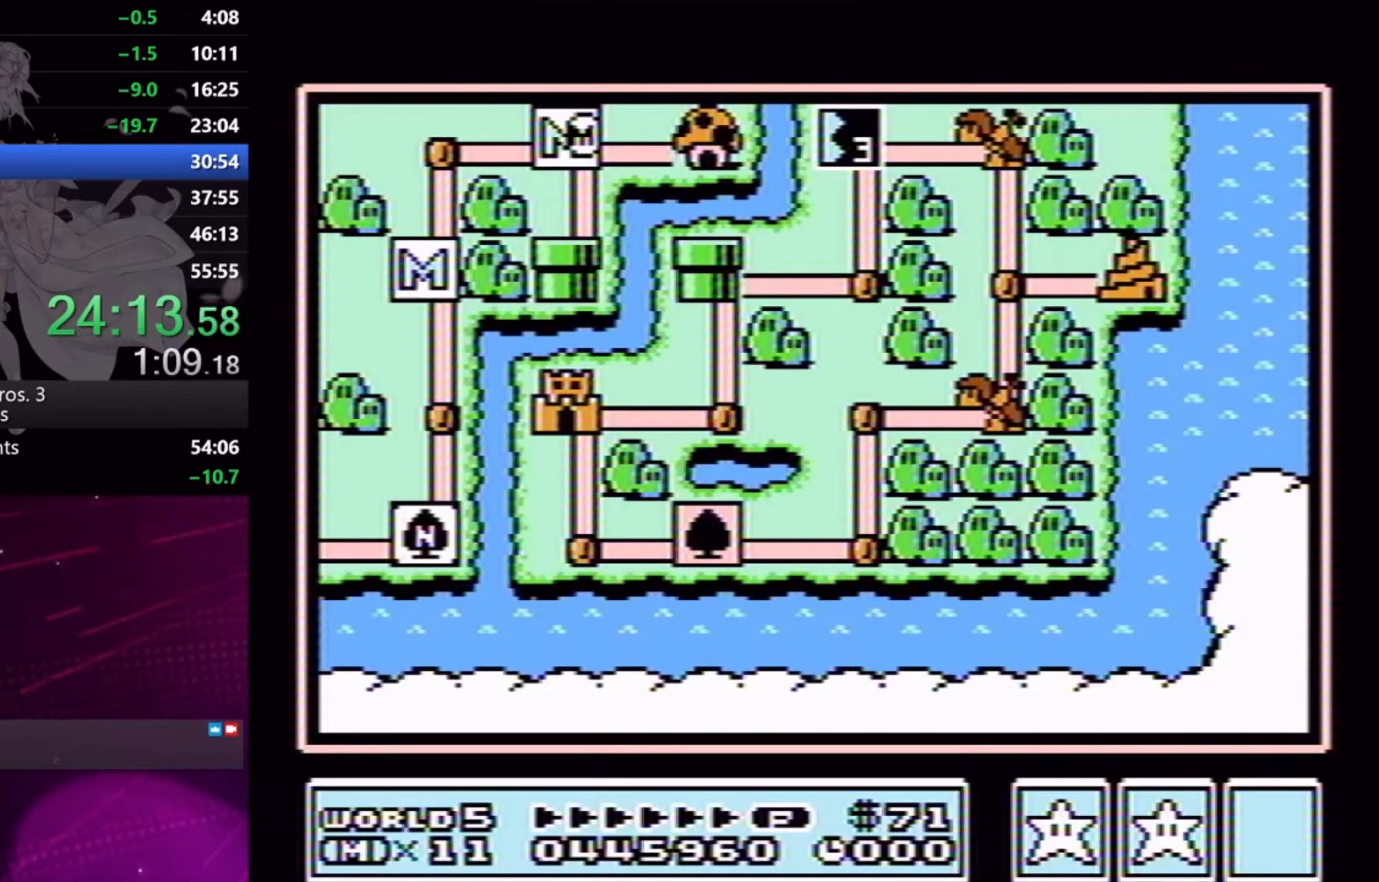
{"buttons": ["DPAD_DOWN"], "events": []}
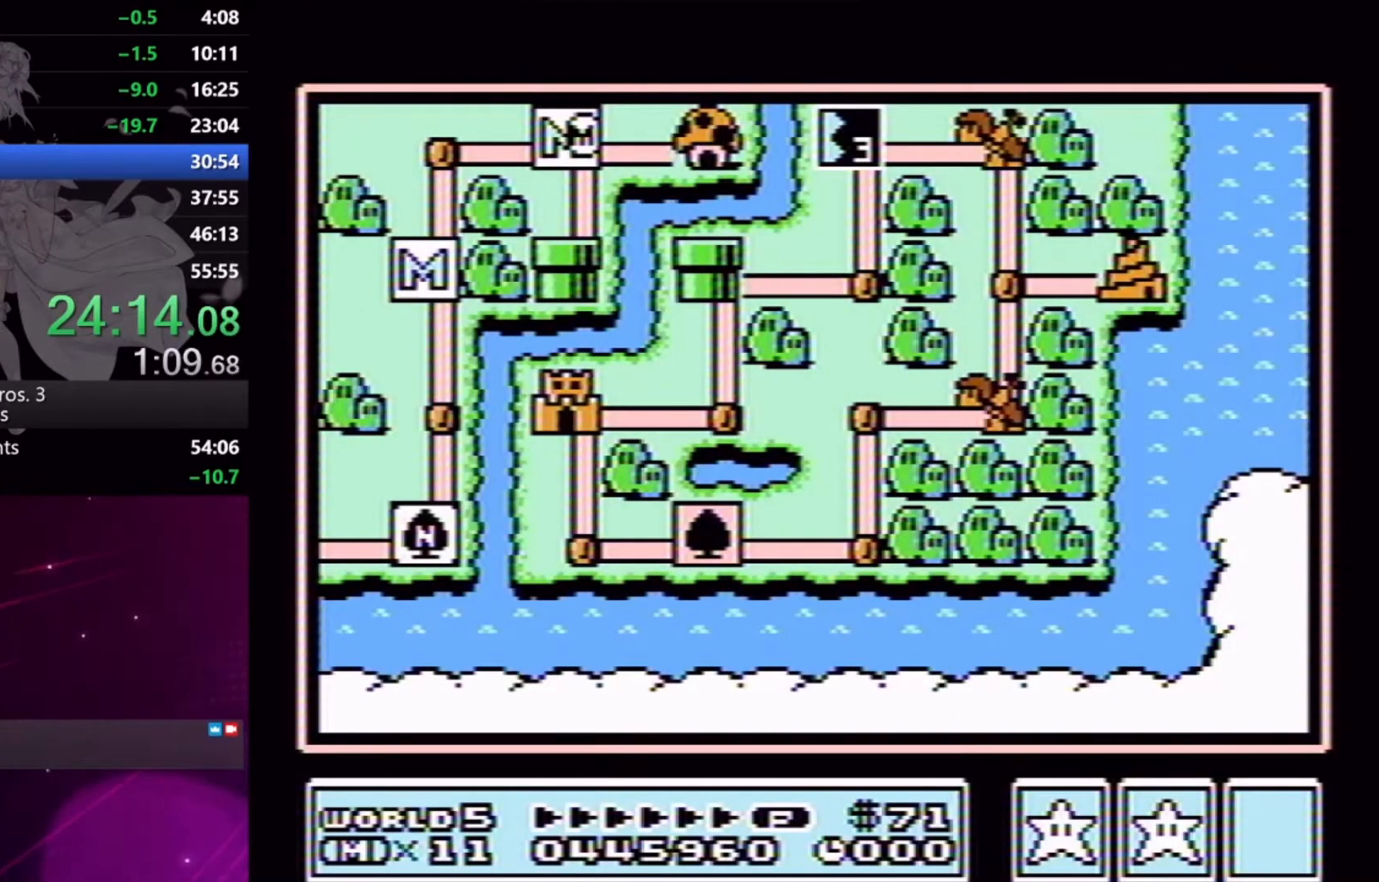
{"buttons": ["A"], "events": [[500, "A", "down"], [500, "DPAD_DOWN", "up"]]}
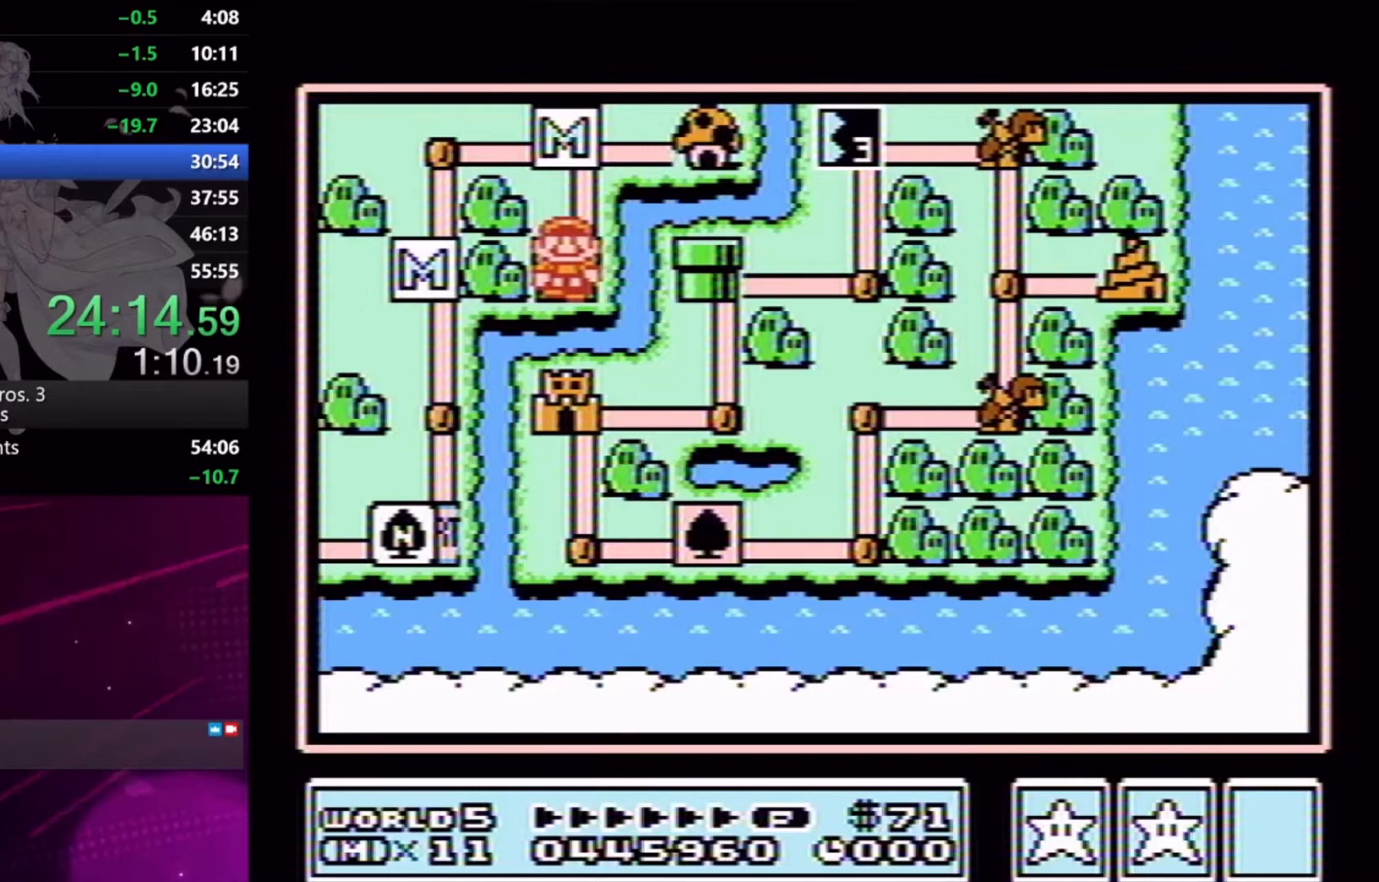
{"buttons": ["X", "DPAD_RIGHT"], "events": [[100, "A", "up"], [167, "A", "down"], [233, "A", "up"], [367, "DPAD_RIGHT", "down"], [367, "X", "down"]]}
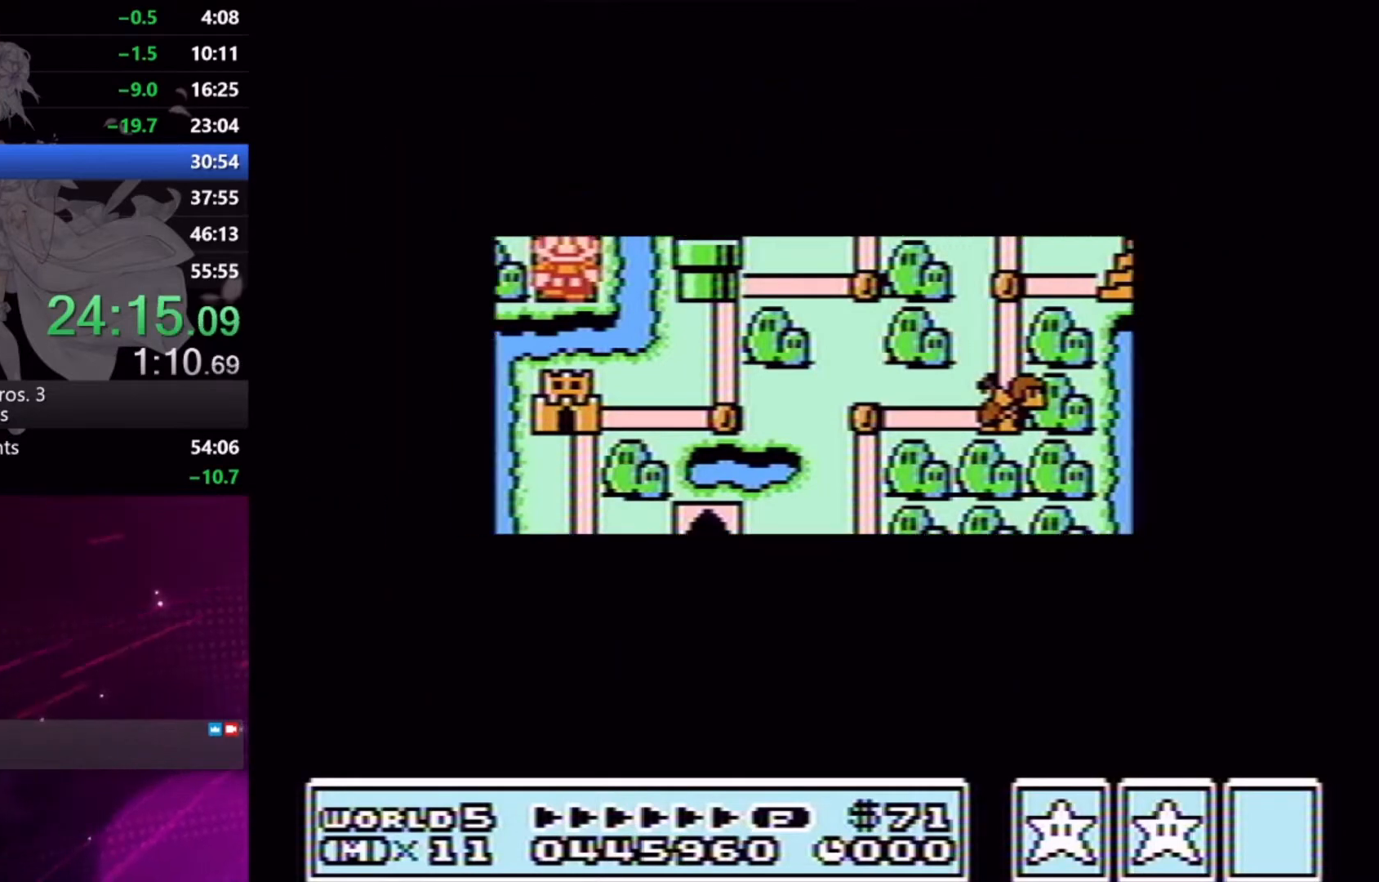
{"buttons": ["X", "DPAD_RIGHT"], "events": [[233, "DPAD_RIGHT", "up"], [333, "DPAD_RIGHT", "down"]]}
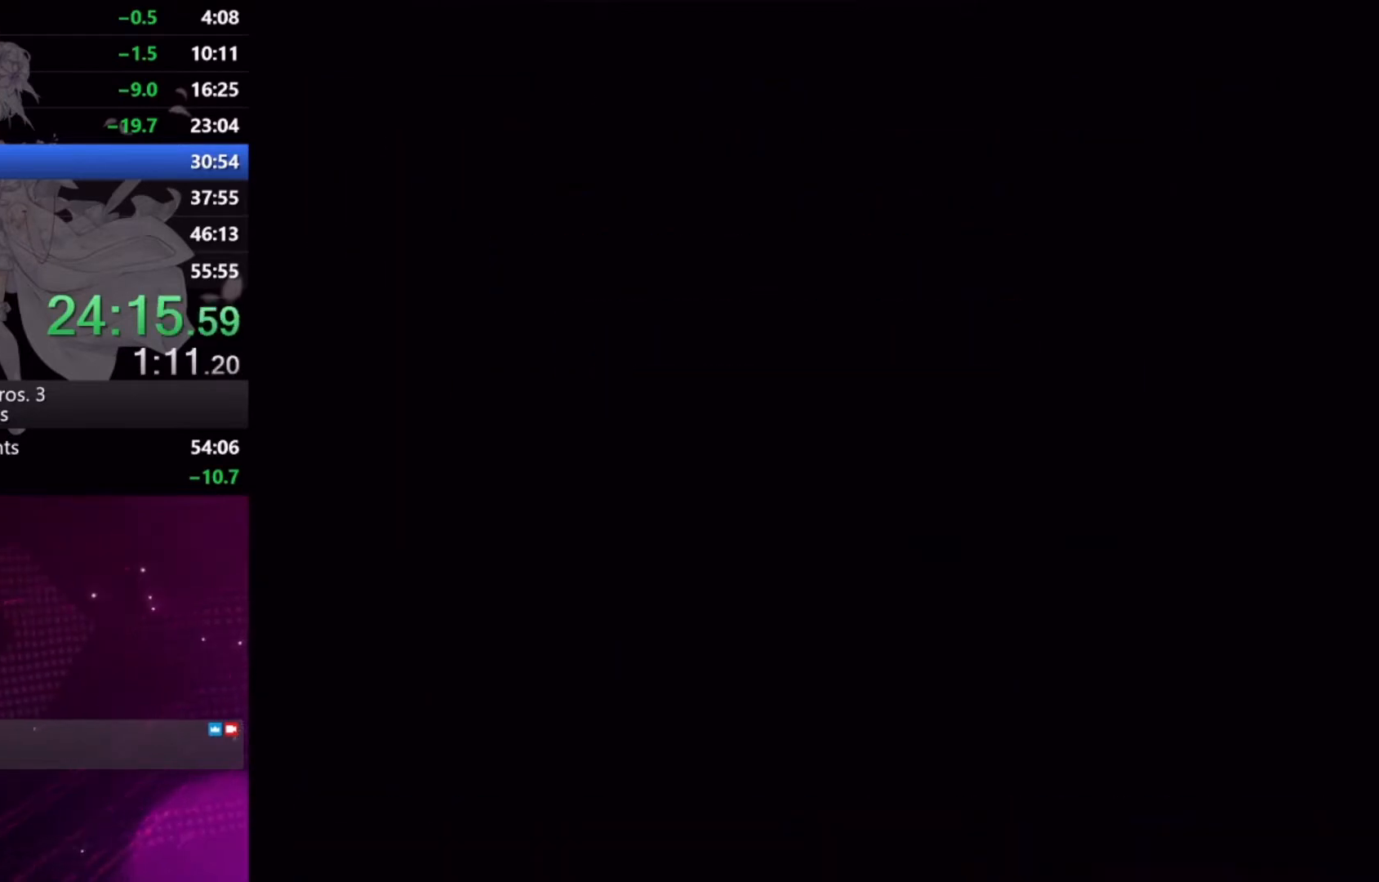
{"buttons": ["X", "DPAD_RIGHT"], "events": []}
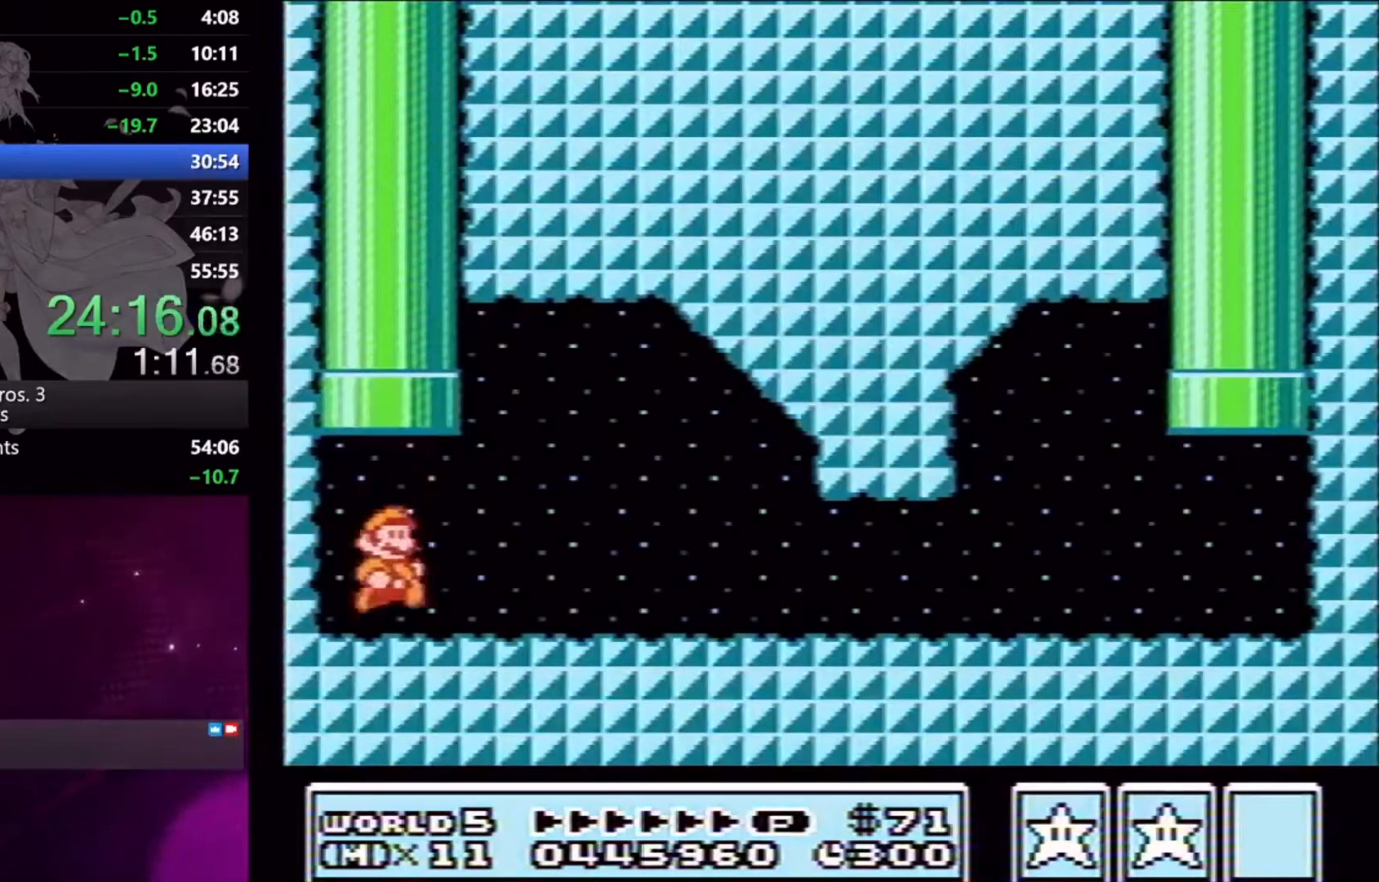
{"buttons": ["X", "DPAD_RIGHT"], "events": []}
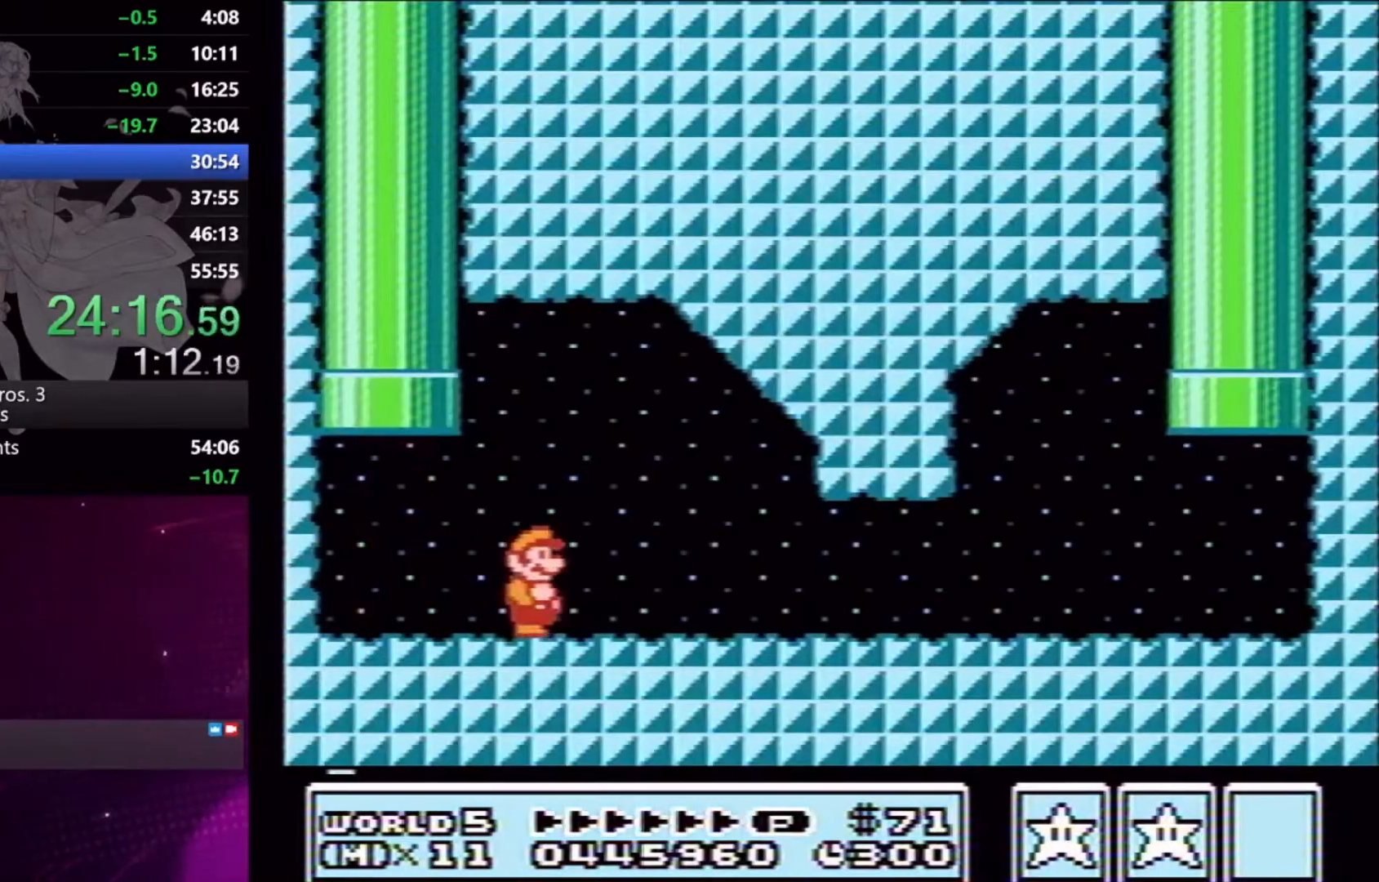
{"buttons": ["X", "DPAD_RIGHT"], "events": []}
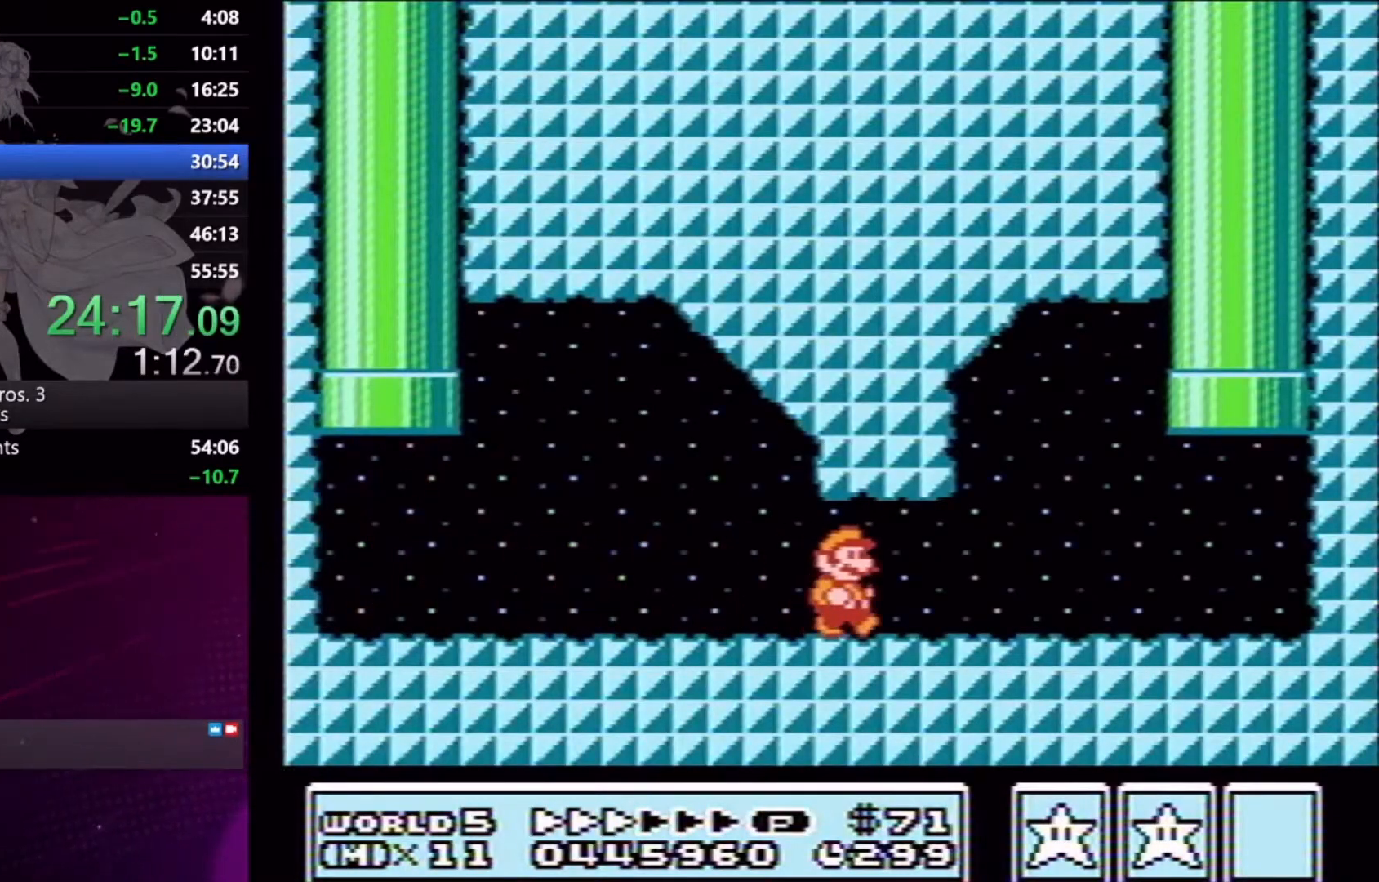
{"buttons": ["A", "X", "DPAD_UP", "DPAD_LEFT"], "events": [[467, "A", "down"], [467, "DPAD_RIGHT", "up"], [500, "DPAD_LEFT", "down"], [500, "DPAD_UP", "down"]]}
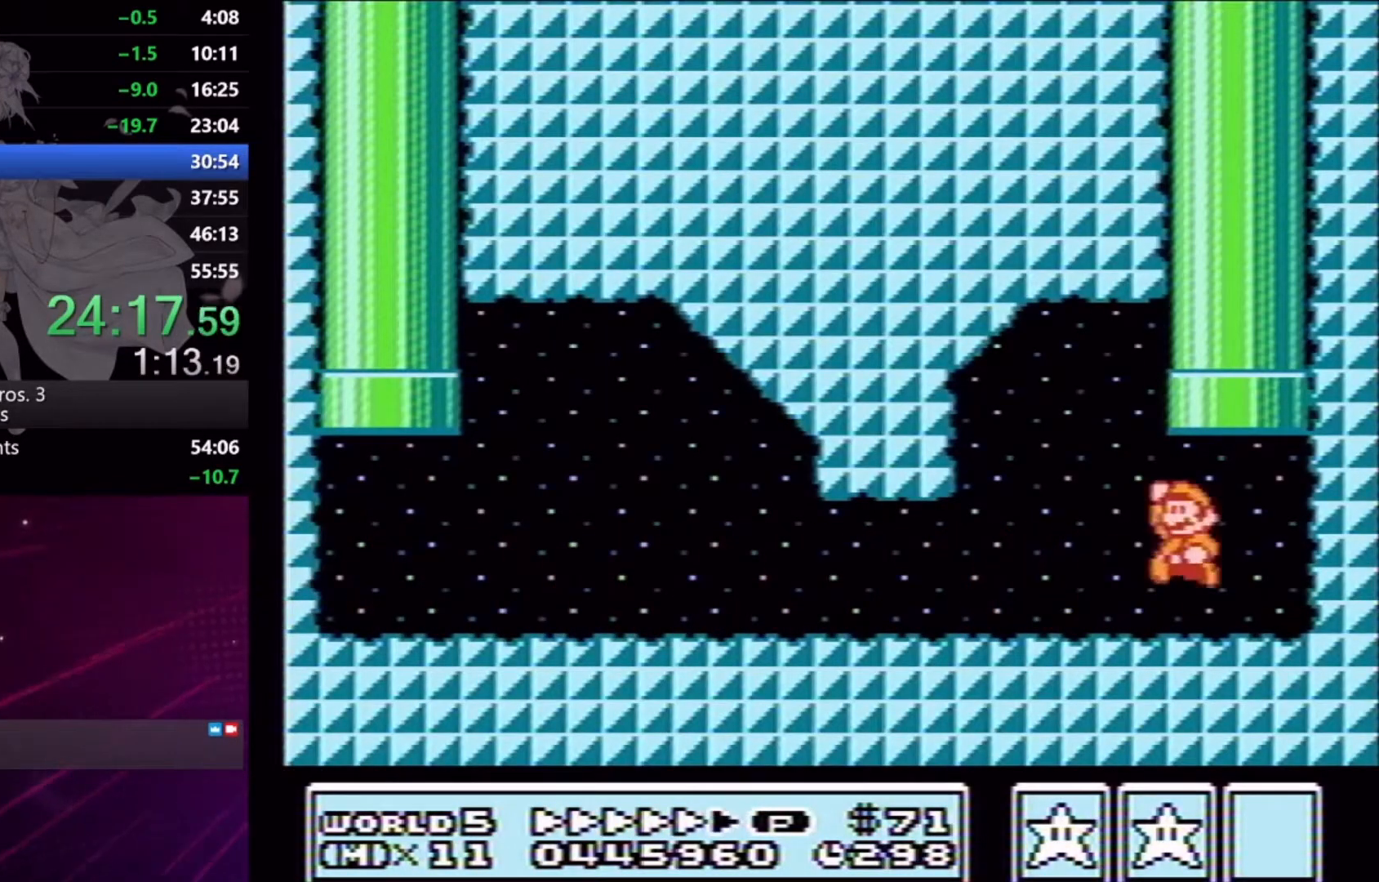
{"buttons": [], "events": [[233, "A", "up"], [233, "DPAD_LEFT", "up"], [267, "X", "up"], [333, "DPAD_UP", "up"]]}
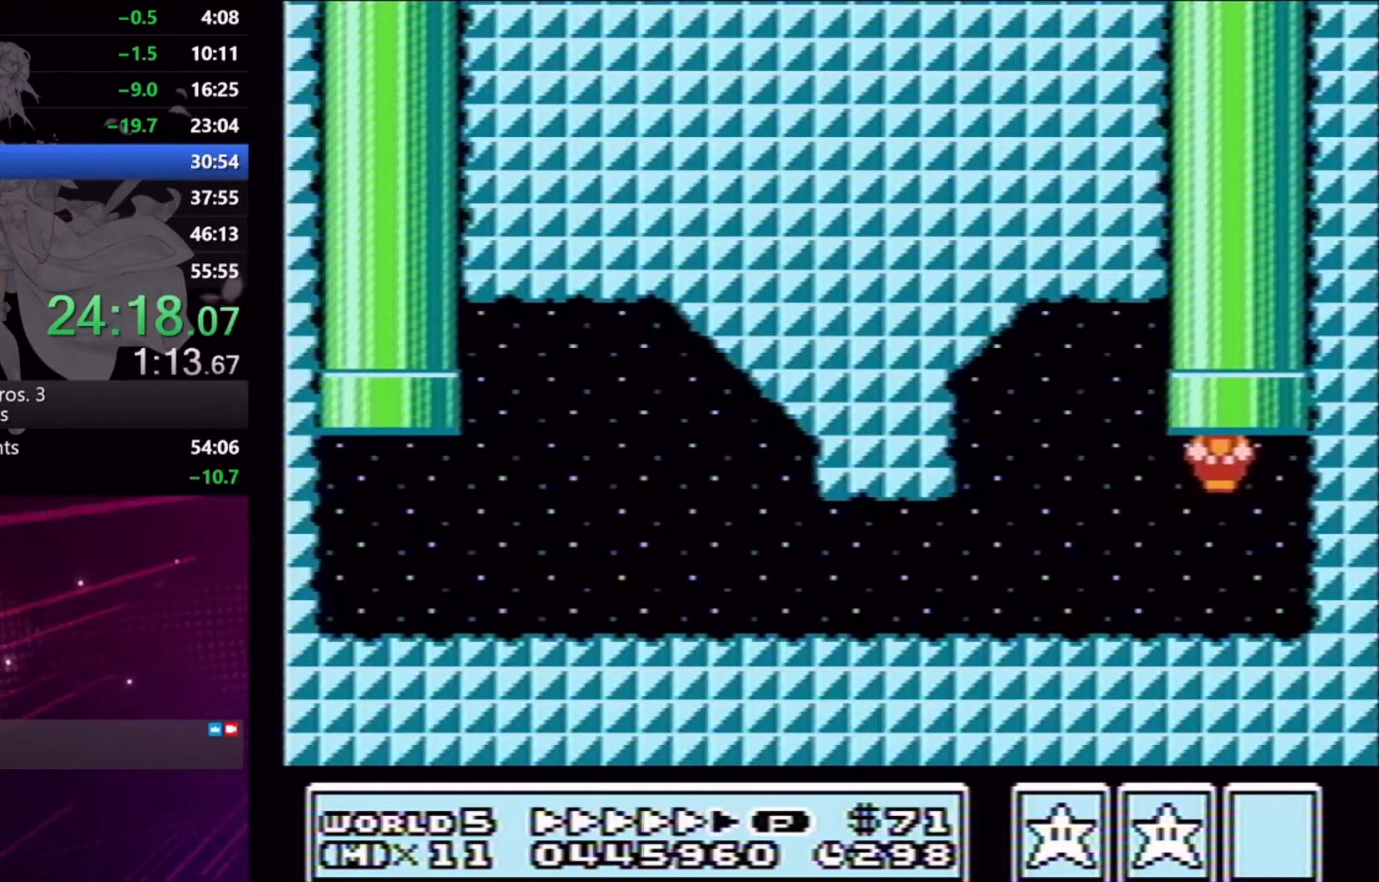
{"buttons": [], "events": []}
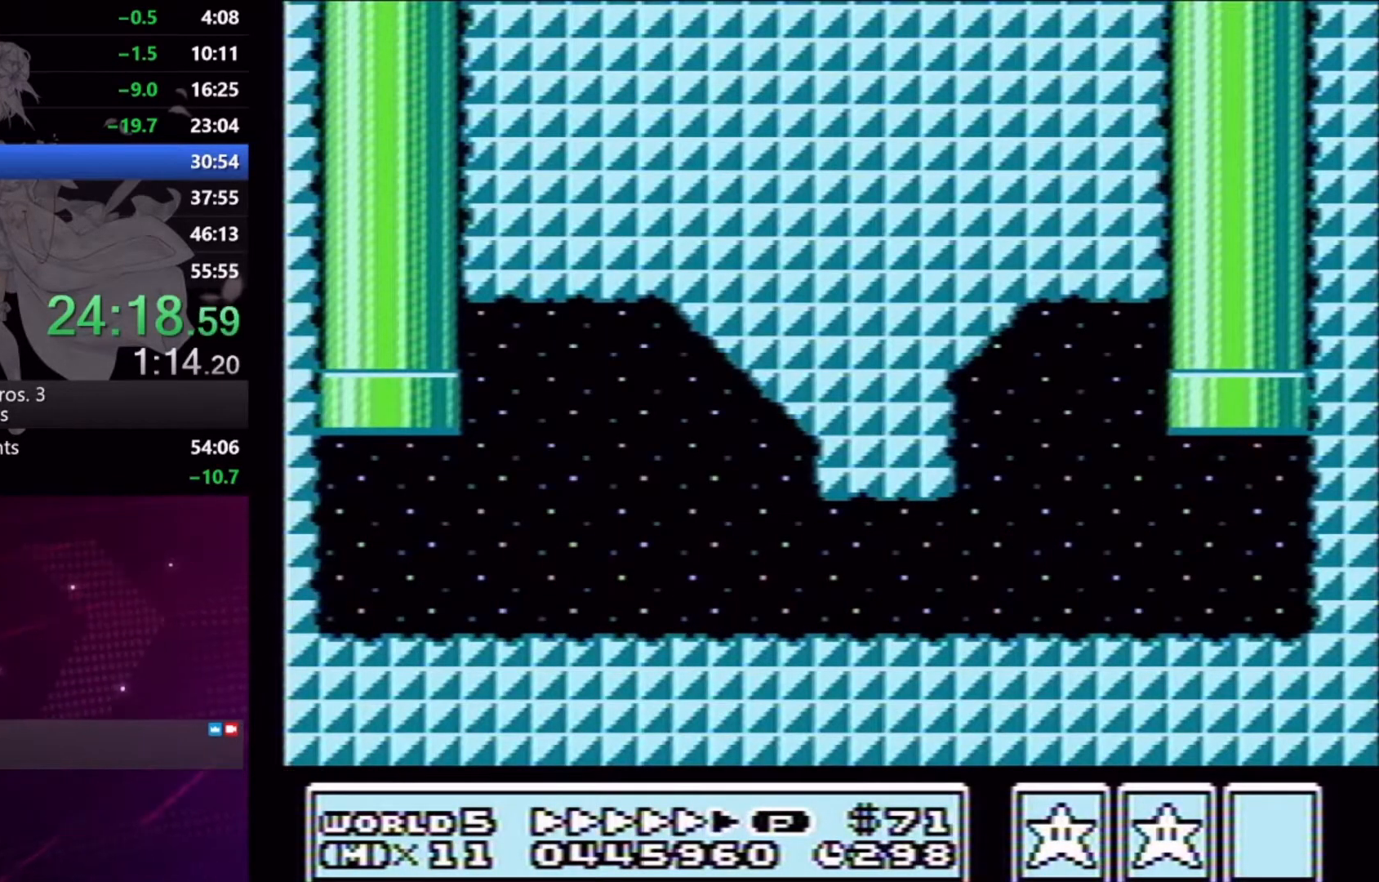
{"buttons": [], "events": []}
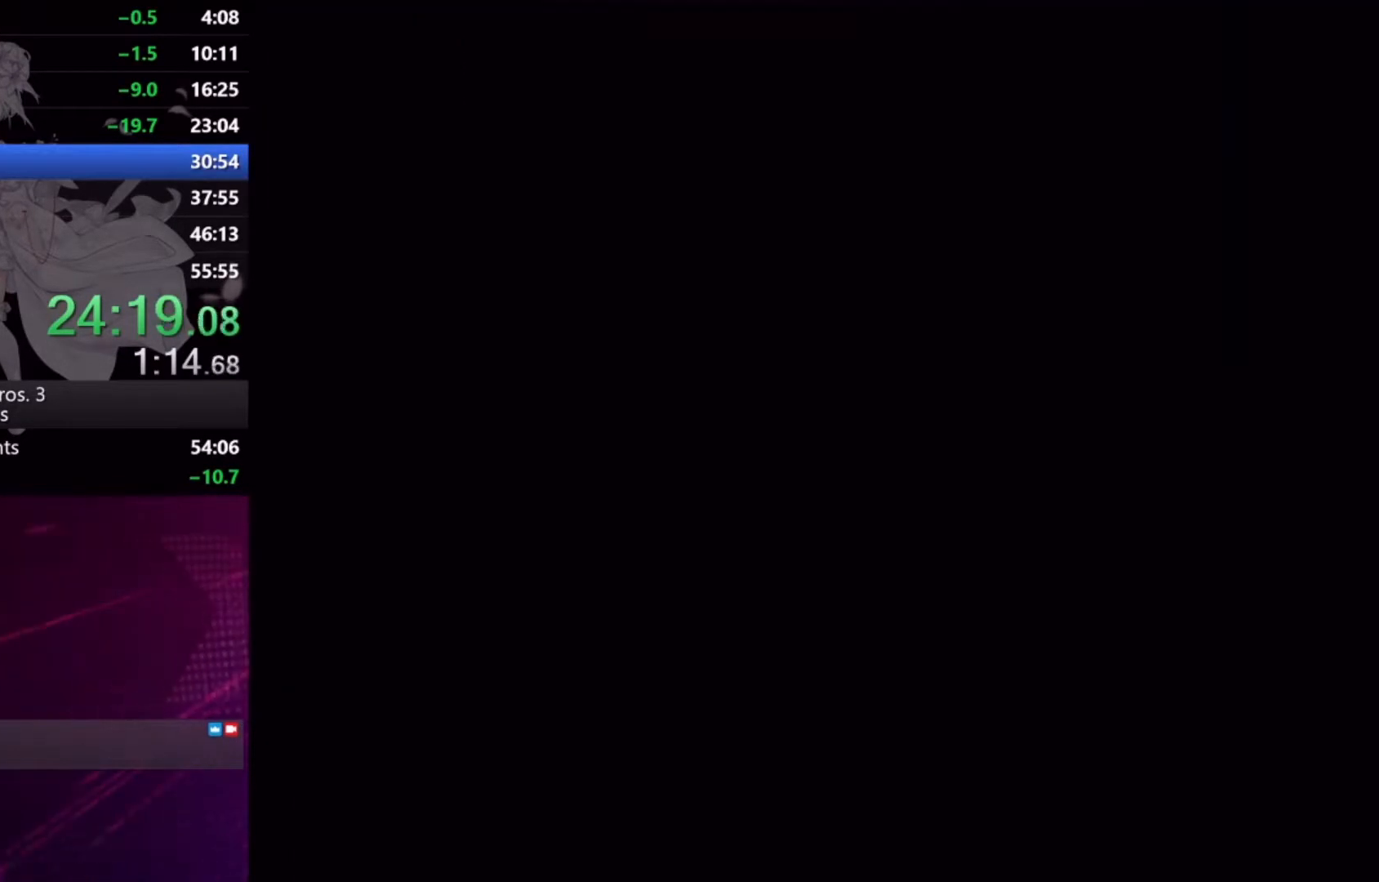
{"buttons": ["DPAD_DOWN"], "events": [[200, "DPAD_DOWN", "down"]]}
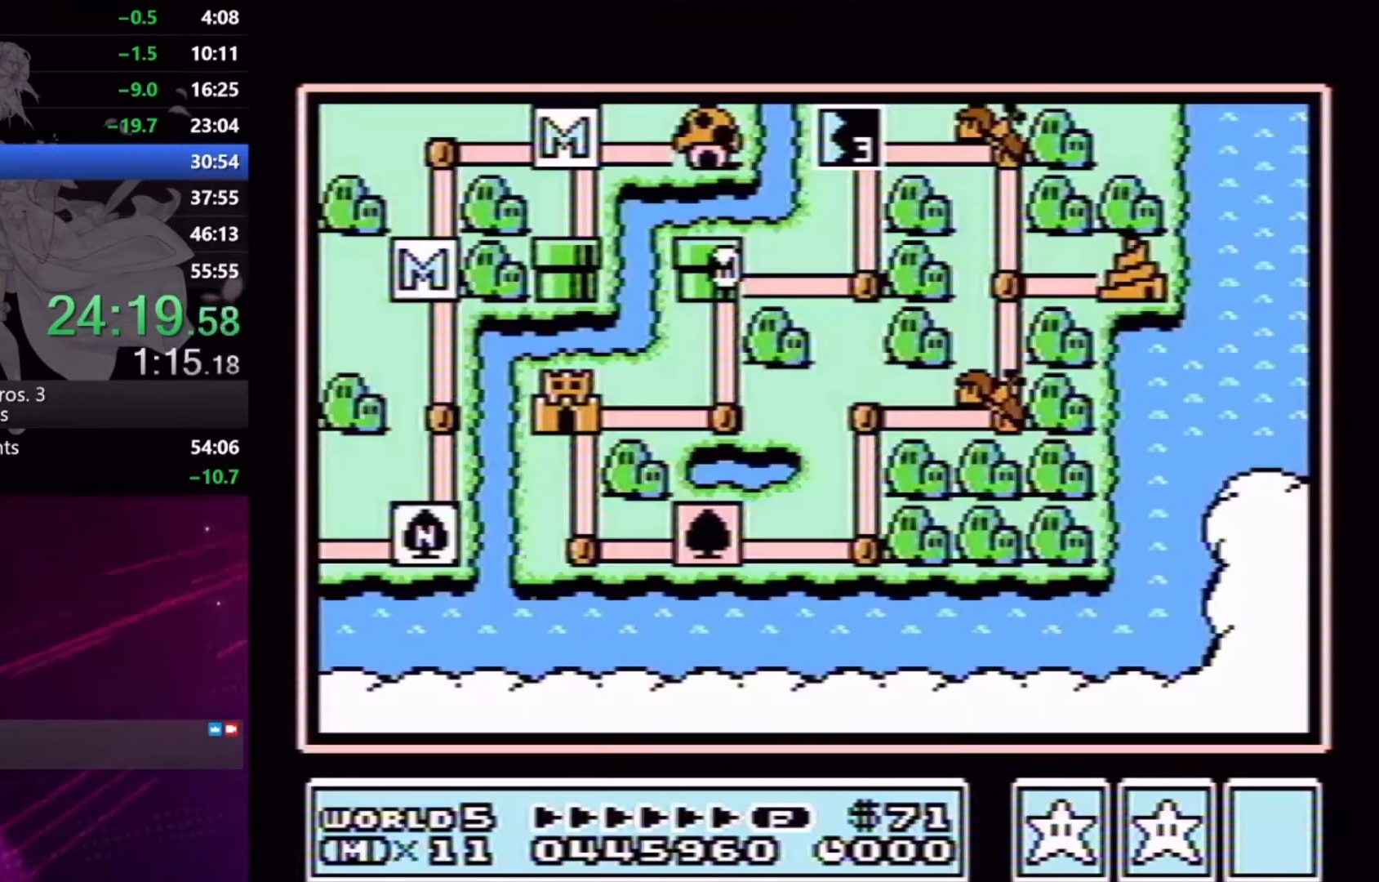
{"buttons": ["DPAD_DOWN"], "events": []}
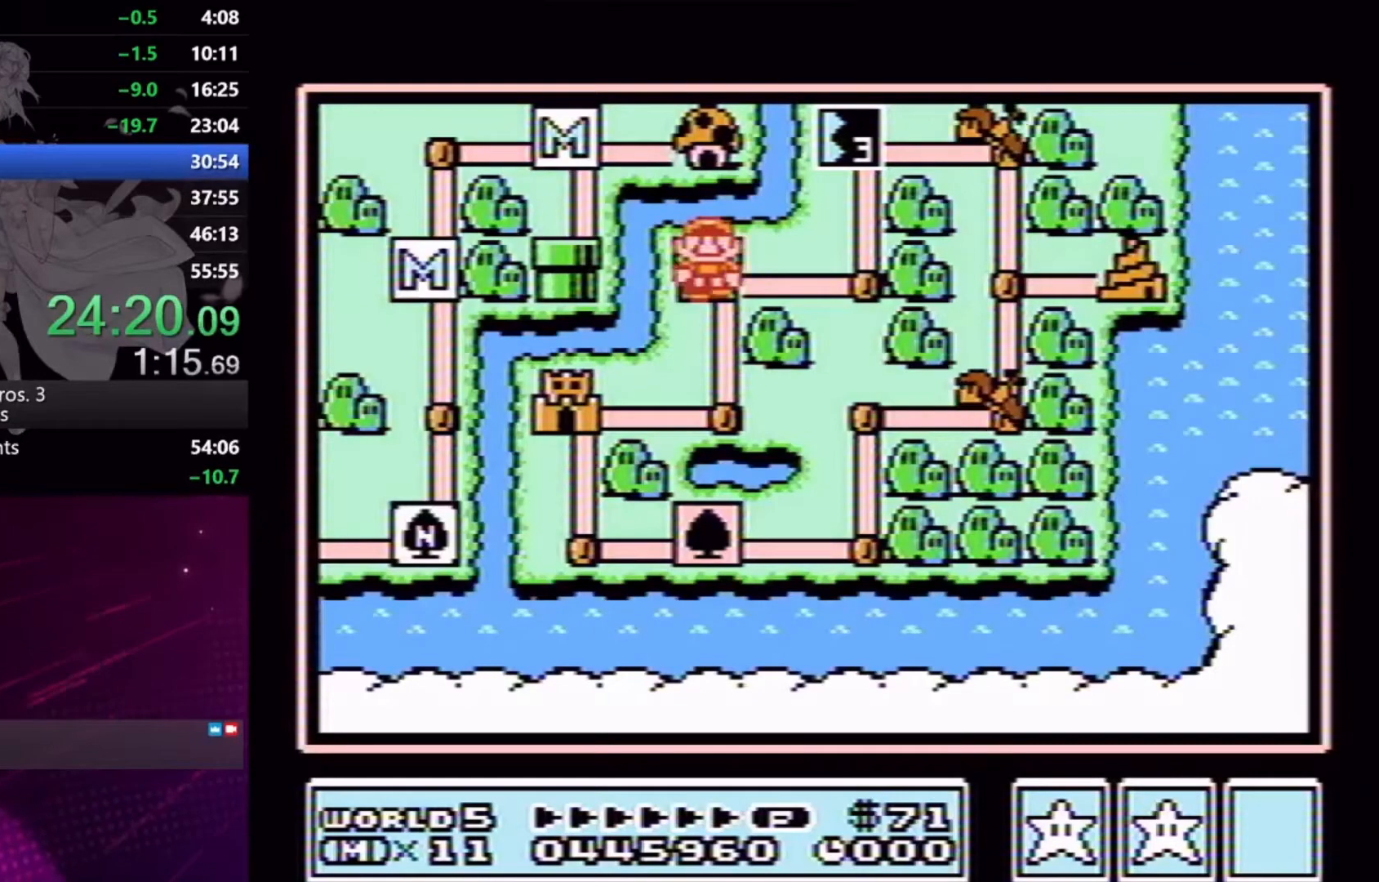
{"buttons": [], "events": [[300, "DPAD_DOWN", "up"], [367, "DPAD_LEFT", "down"], [467, "DPAD_LEFT", "up"]]}
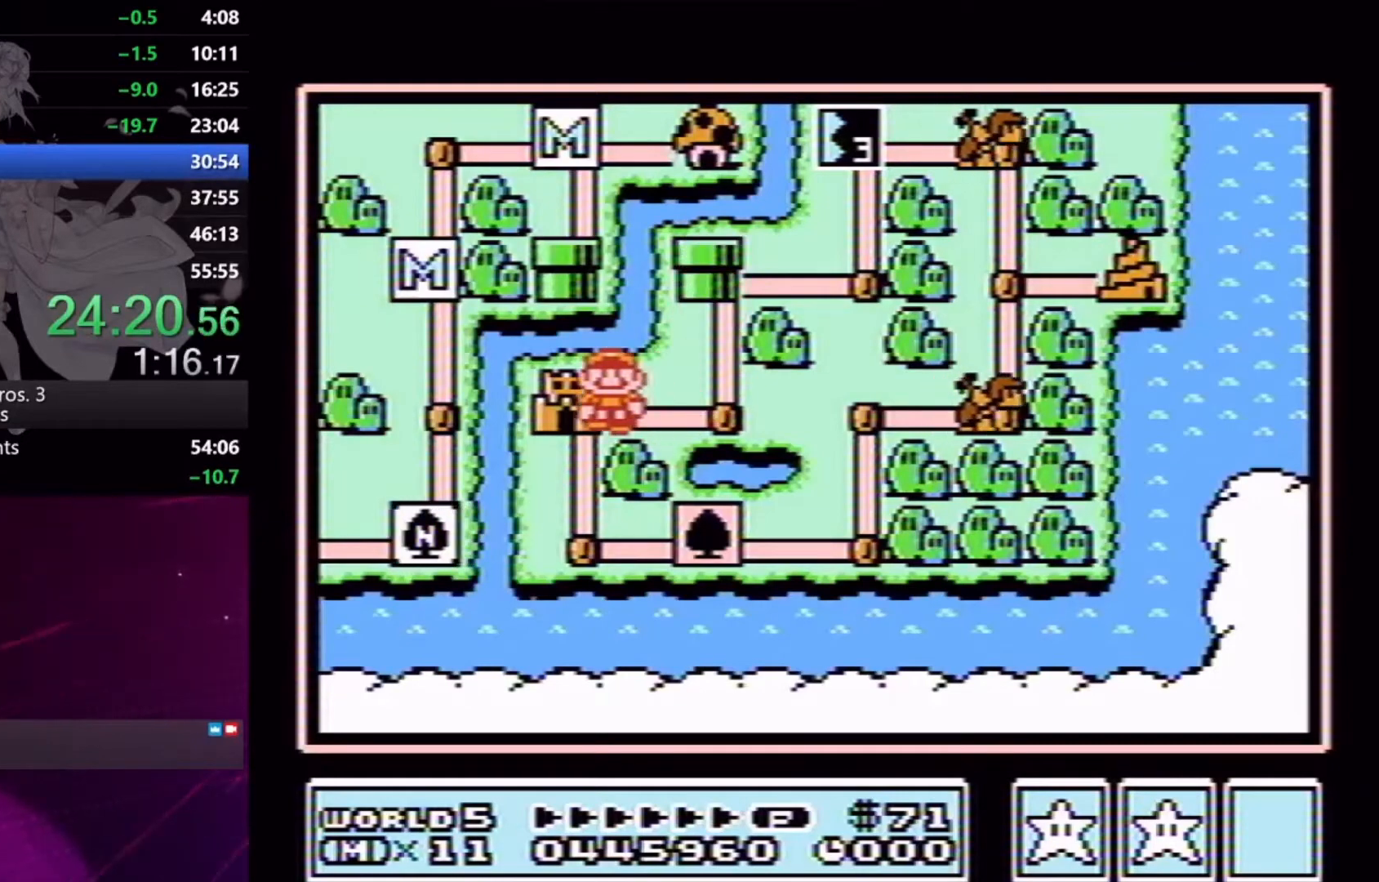
{"buttons": ["X", "DPAD_RIGHT"], "events": [[133, "A", "down"], [233, "A", "up"], [267, "A", "down"], [367, "A", "up"], [467, "DPAD_RIGHT", "down"], [500, "X", "down"]]}
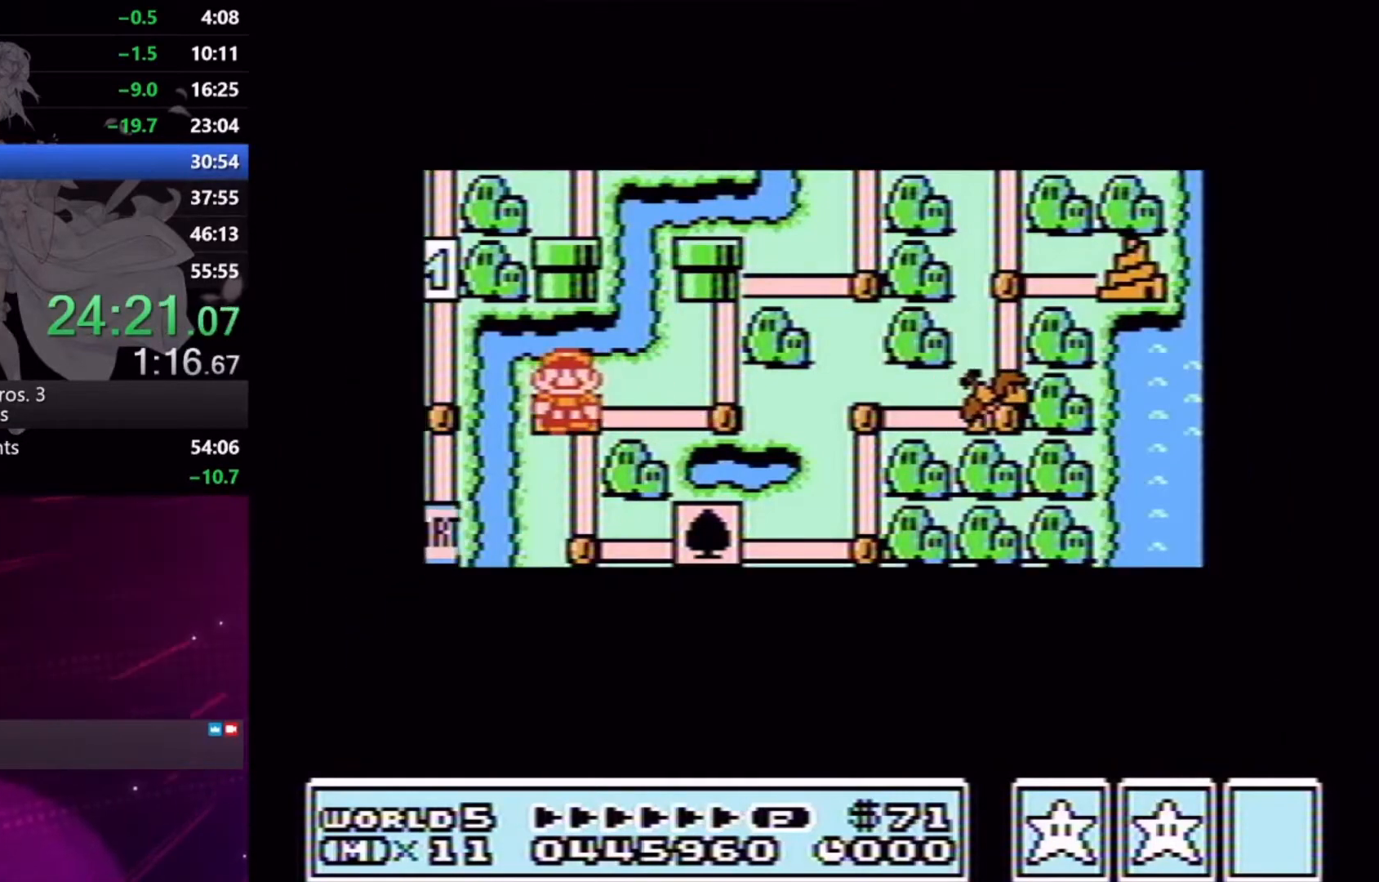
{"buttons": ["X", "DPAD_RIGHT"], "events": []}
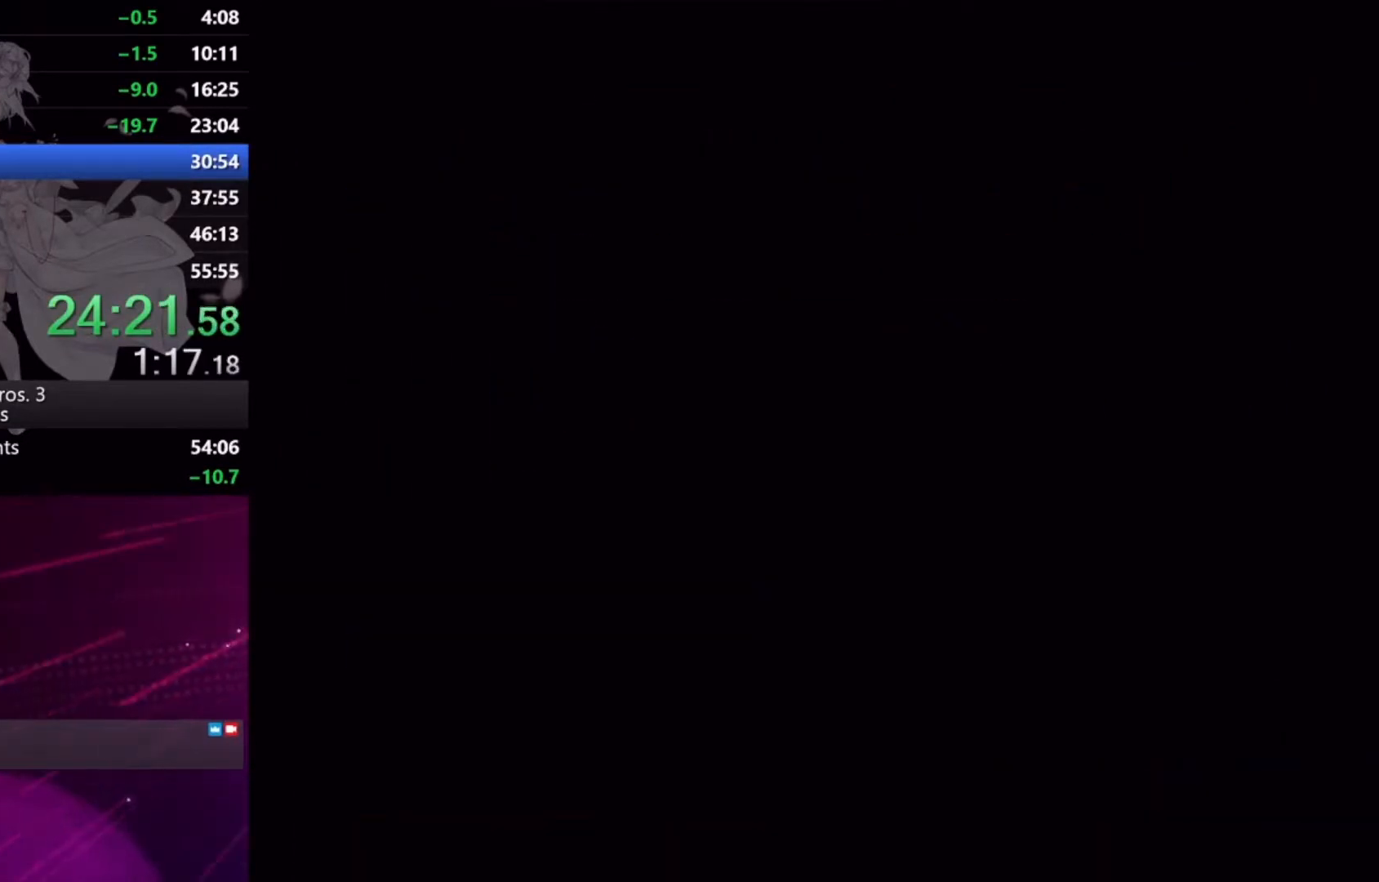
{"buttons": ["X", "DPAD_RIGHT"], "events": []}
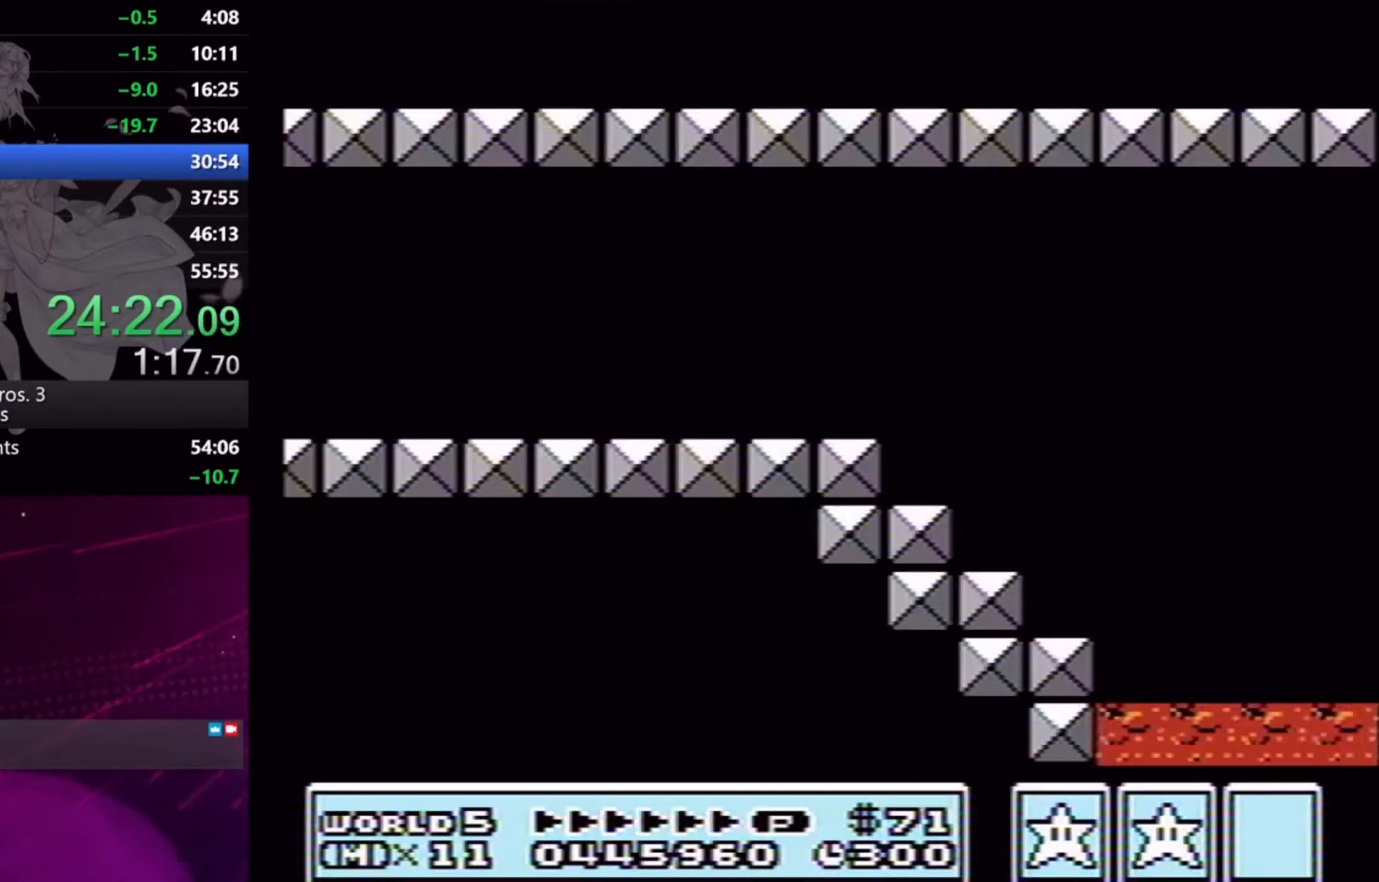
{"buttons": ["X", "DPAD_RIGHT"], "events": []}
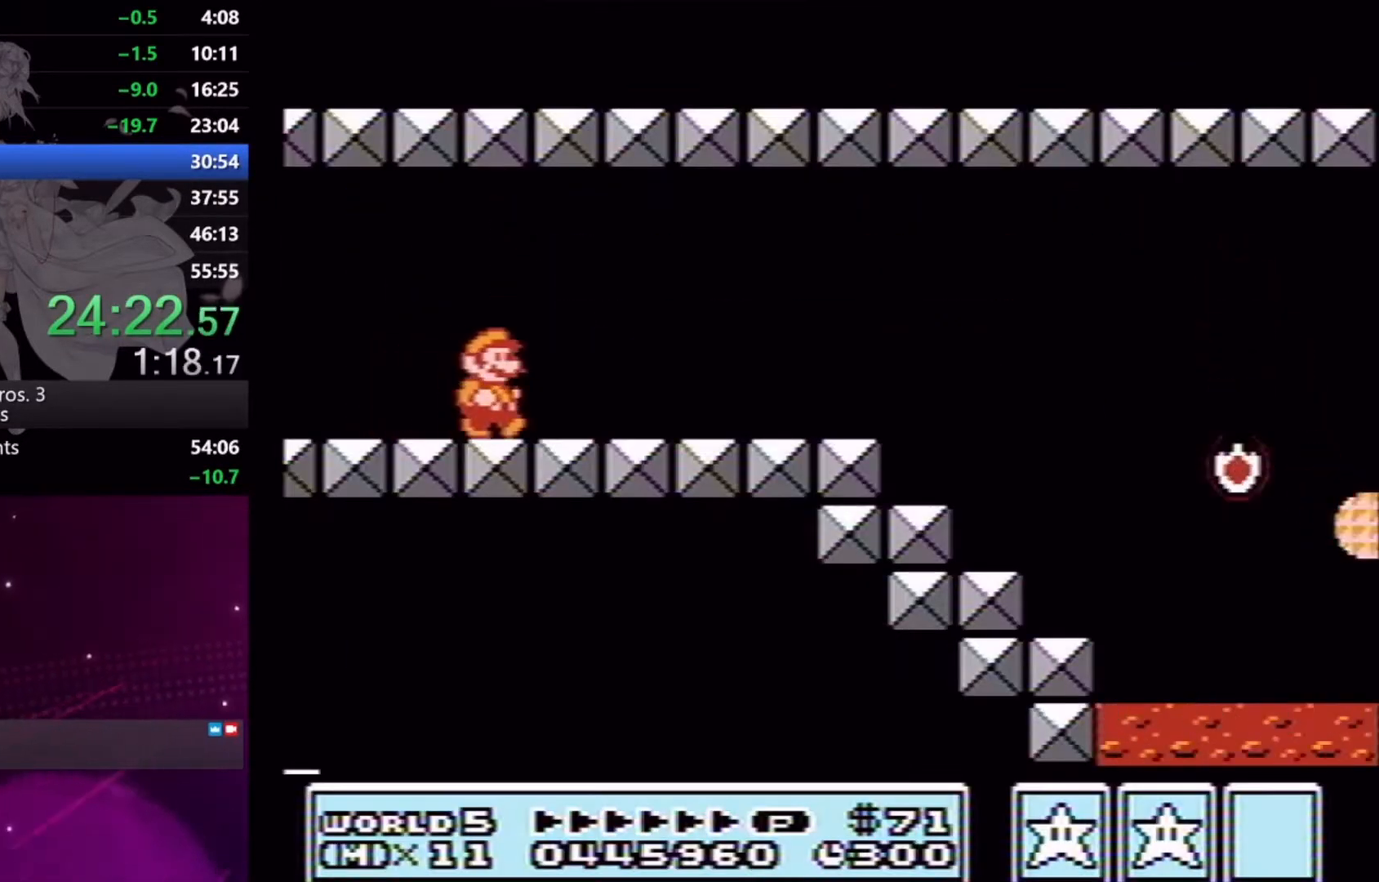
{"buttons": ["X", "DPAD_RIGHT"], "events": []}
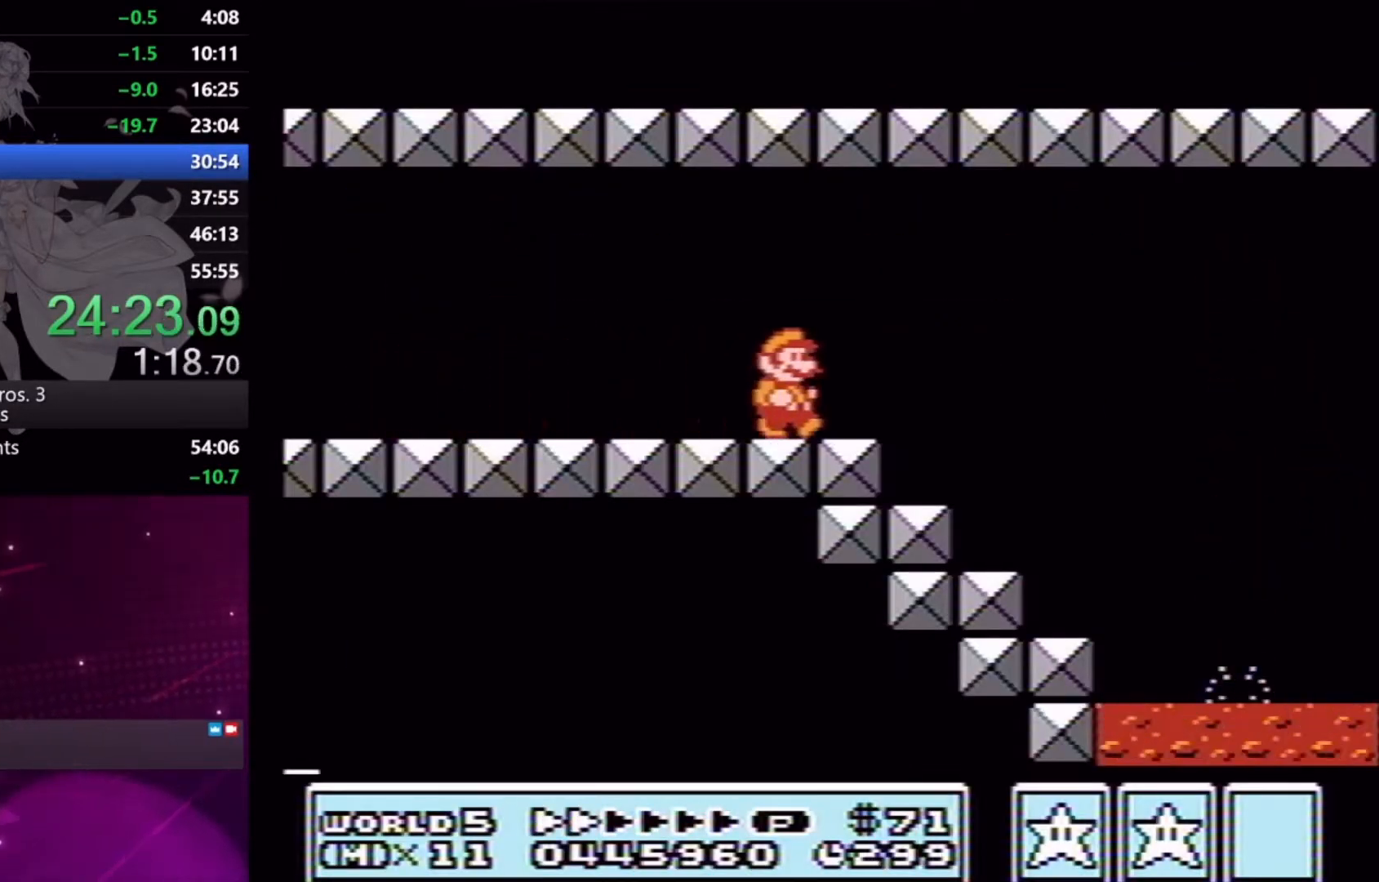
{"buttons": ["X", "DPAD_RIGHT"], "events": [[133, "DPAD_RIGHT", "up"], [200, "DPAD_LEFT", "down"], [400, "DPAD_LEFT", "up"], [467, "DPAD_RIGHT", "down"]]}
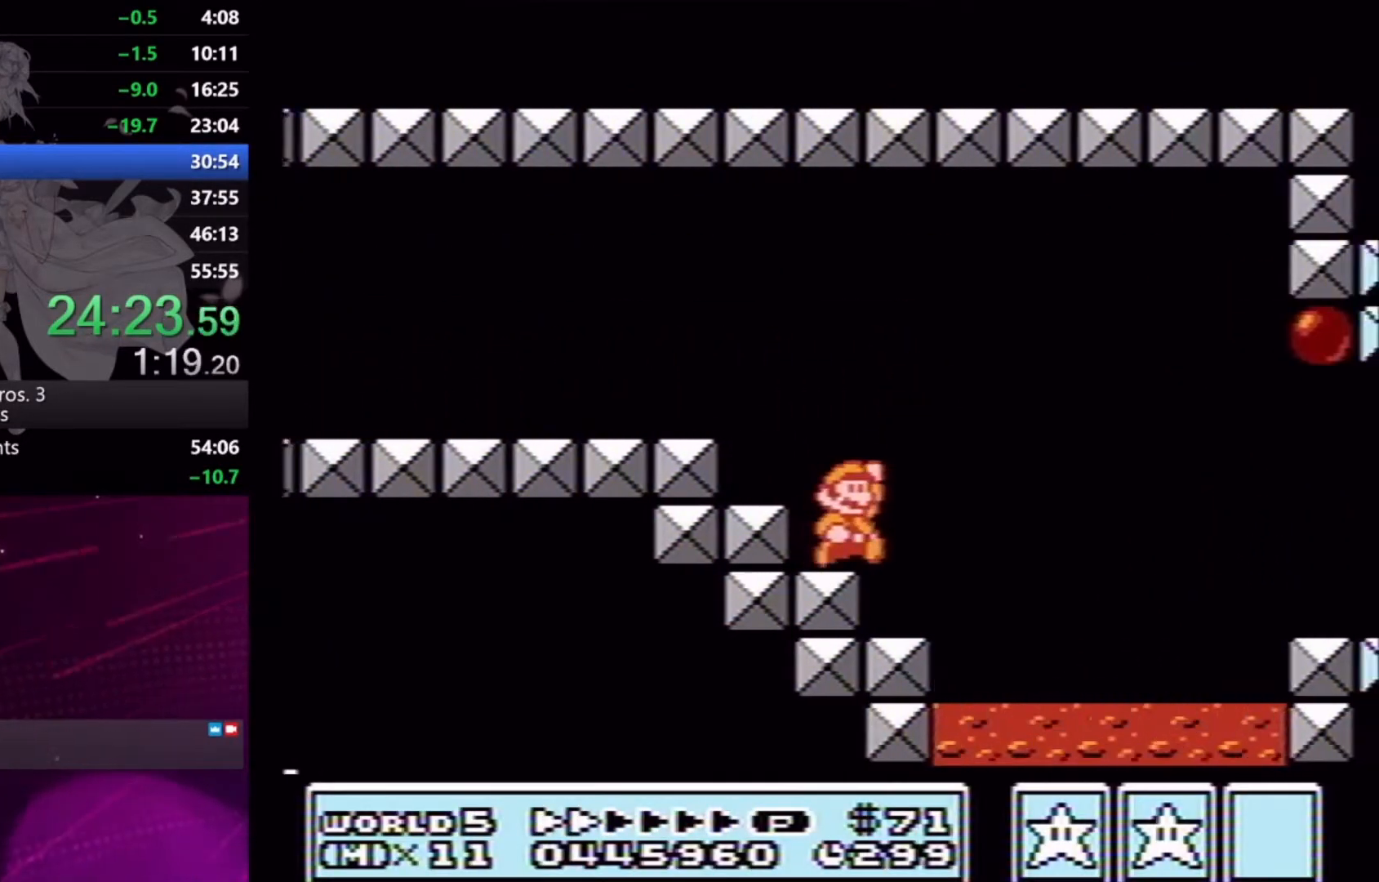
{"buttons": ["X", "DPAD_RIGHT"], "events": [[33, "A", "down"], [367, "A", "up"], [367, "X", "up"], [433, "X", "down"]]}
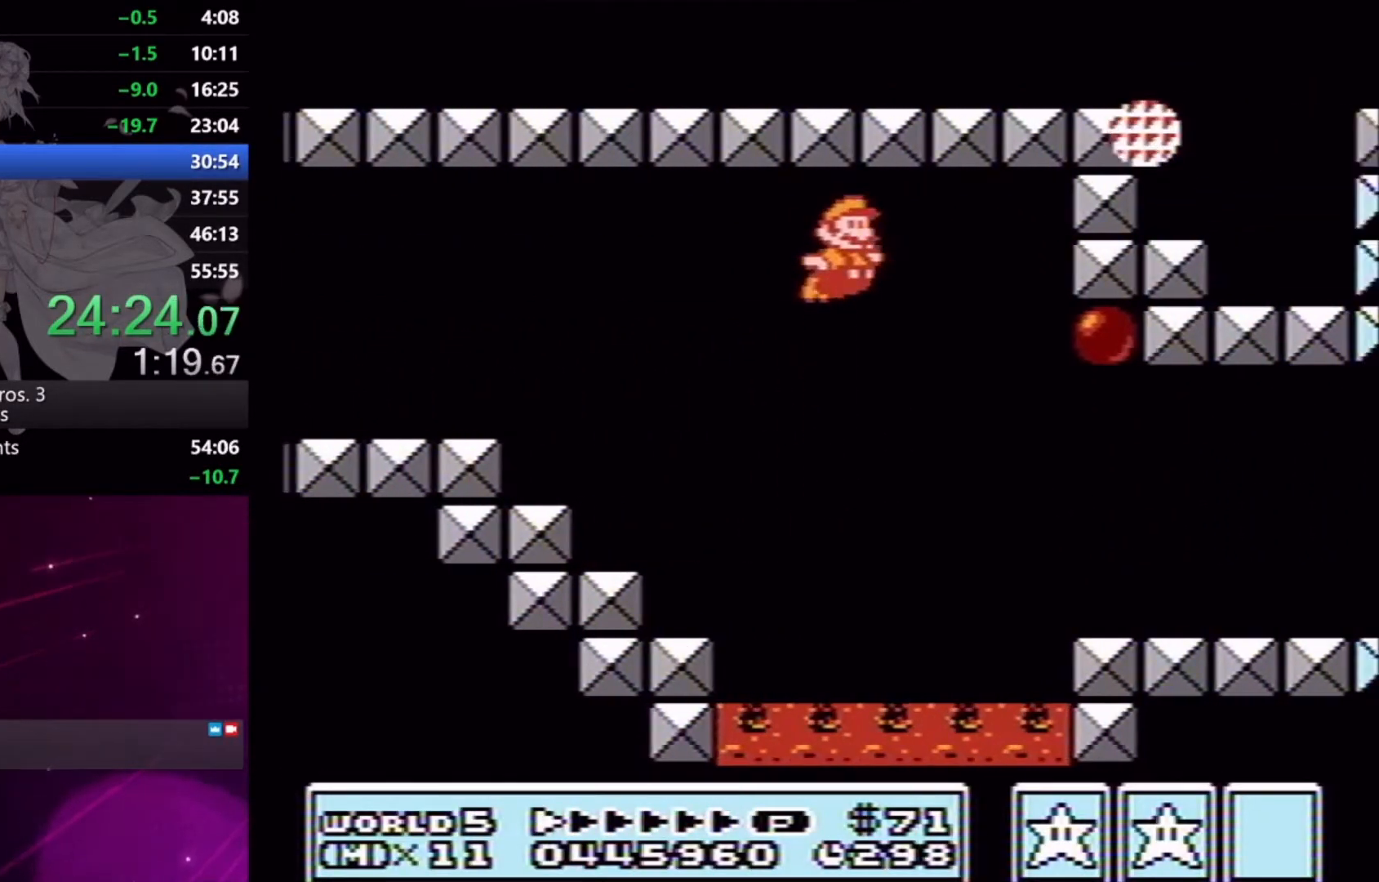
{"buttons": ["X", "DPAD_RIGHT"], "events": []}
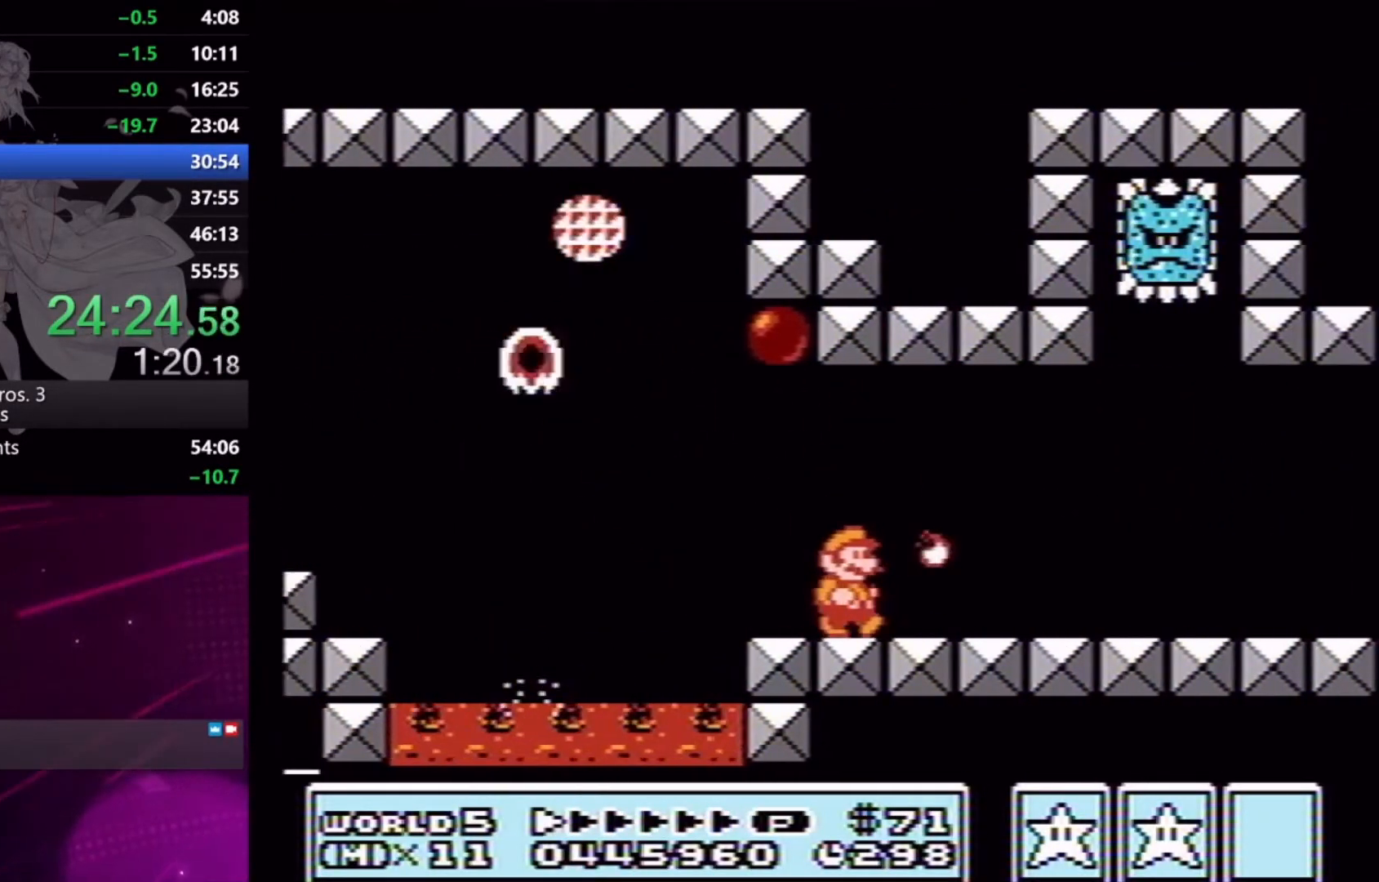
{"buttons": ["X", "DPAD_RIGHT"], "events": []}
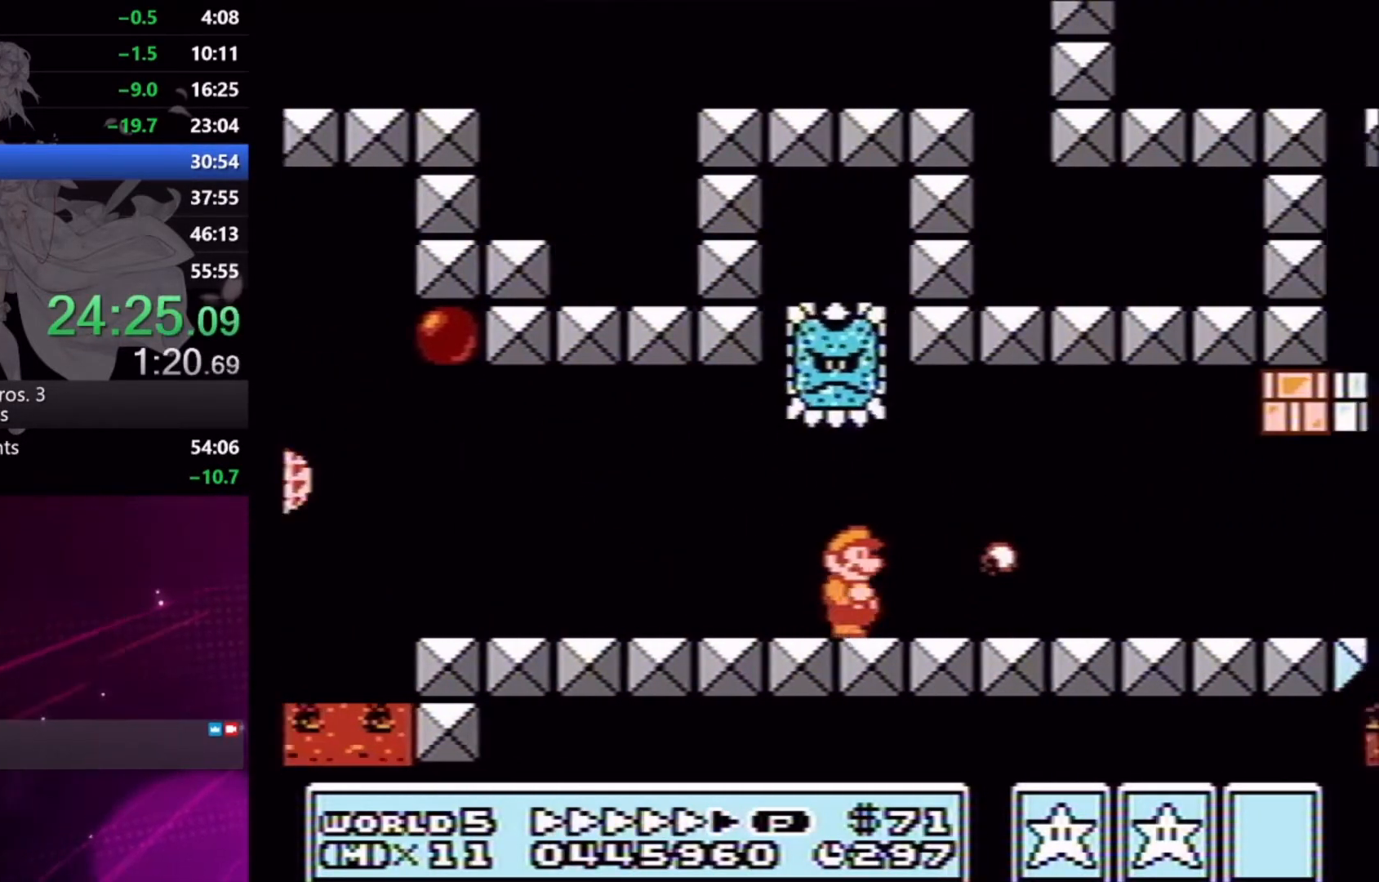
{"buttons": ["X", "DPAD_RIGHT"], "events": []}
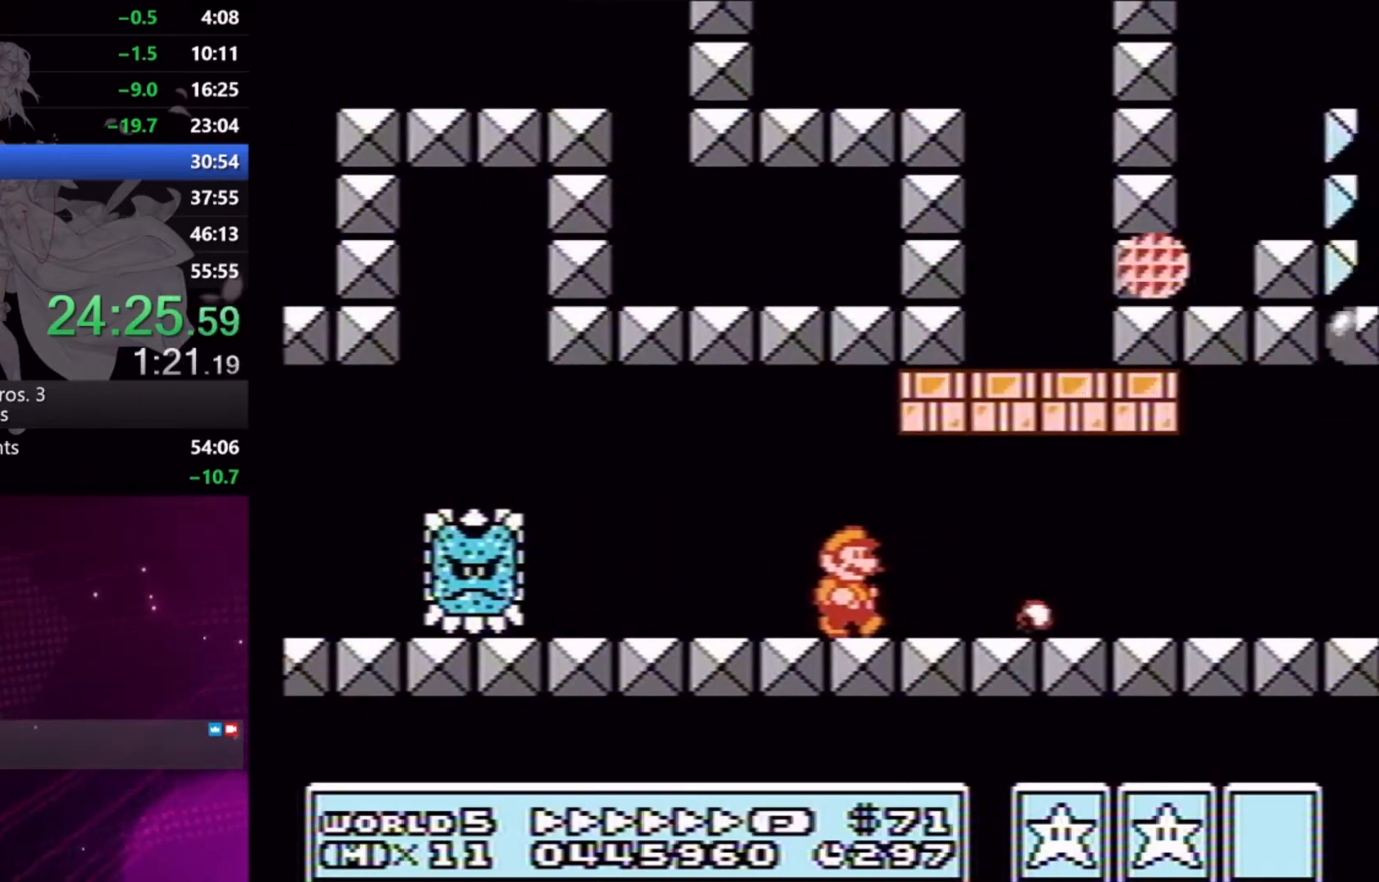
{"buttons": ["A", "X"], "events": [[467, "A", "down"], [500, "DPAD_RIGHT", "up"]]}
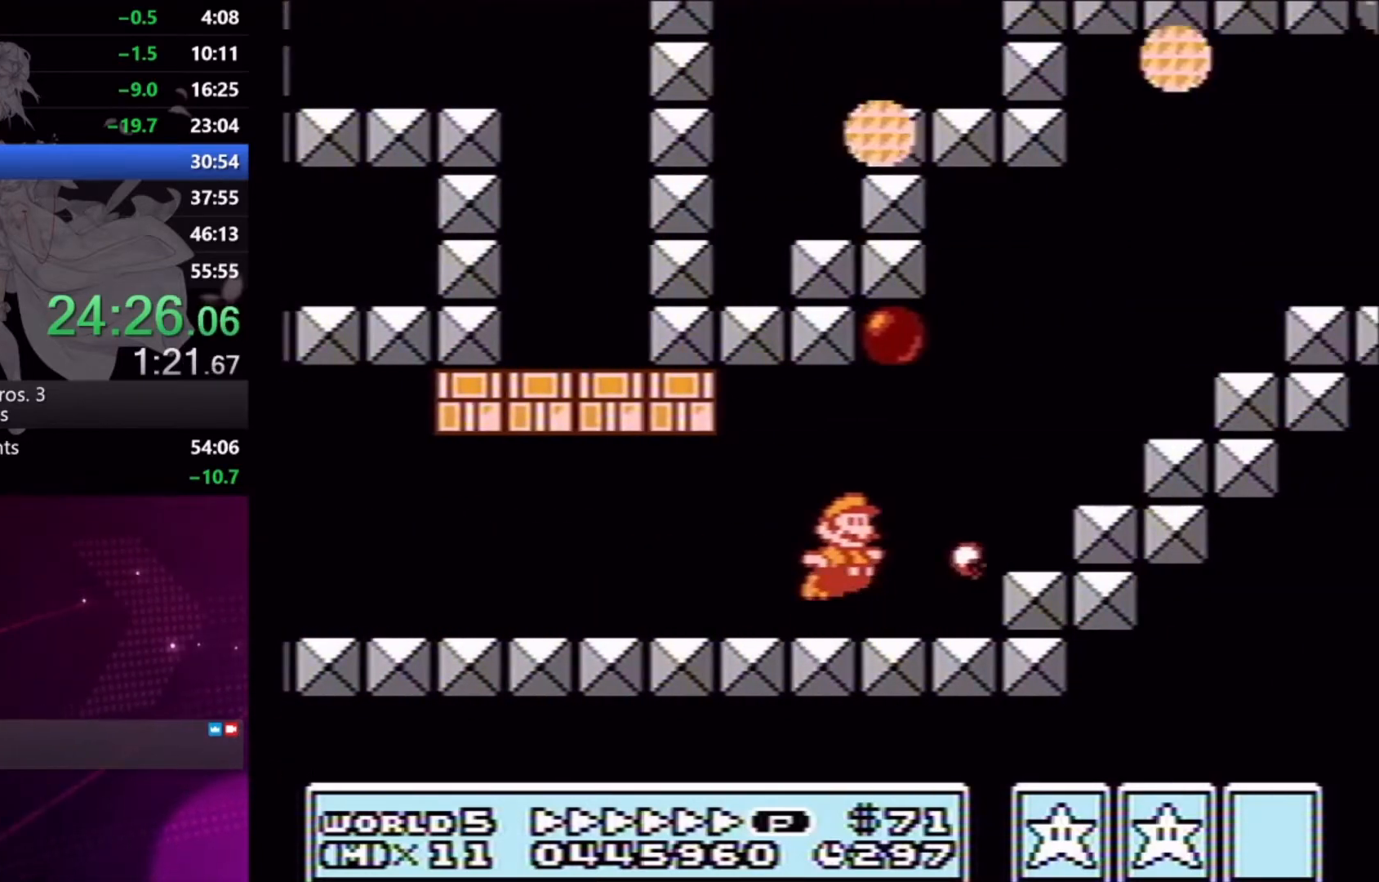
{"buttons": ["X", "DPAD_RIGHT"], "events": [[167, "DPAD_LEFT", "down"], [400, "DPAD_LEFT", "up"], [467, "A", "up"], [467, "DPAD_RIGHT", "down"]]}
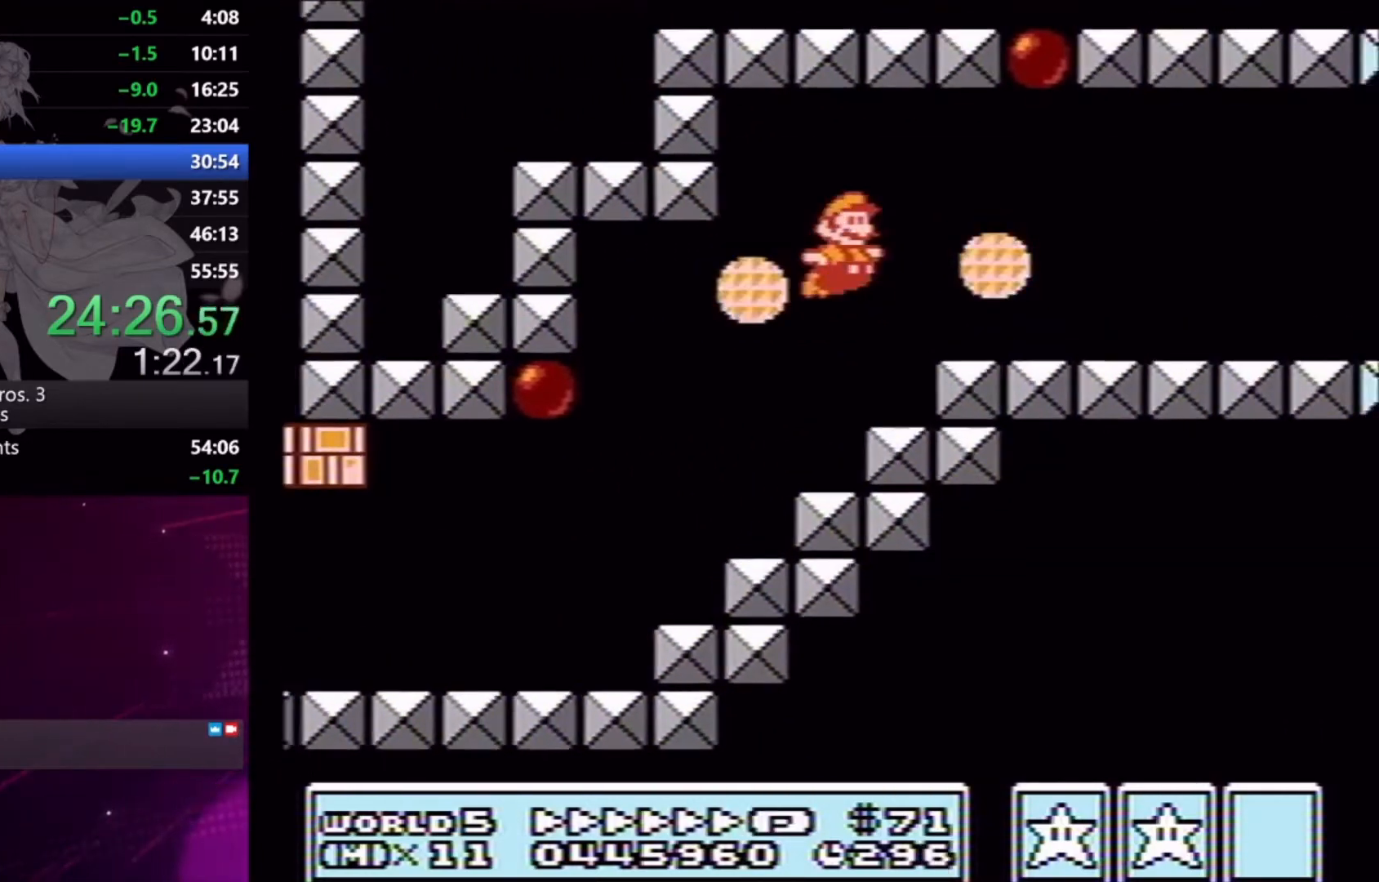
{"buttons": ["X", "DPAD_RIGHT"], "events": []}